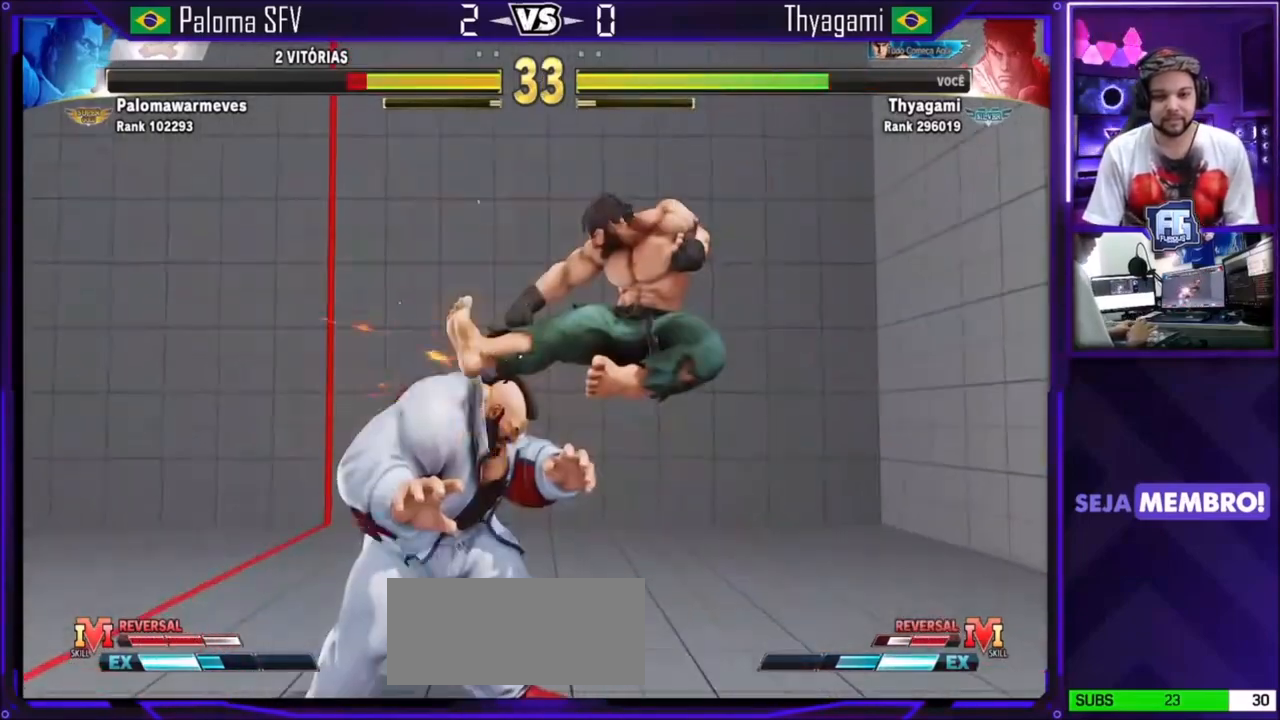
Gameplay with a controller (arcade stick); each line is a JSON object with the inputs held at the frame after it. "events" lists button and stick changes between this image and that frame as [ms after this image, input, new state], when the widget could be followed in between. Not read: L3 R3.
{"buttons": ["R1"], "left_stick": "left"}
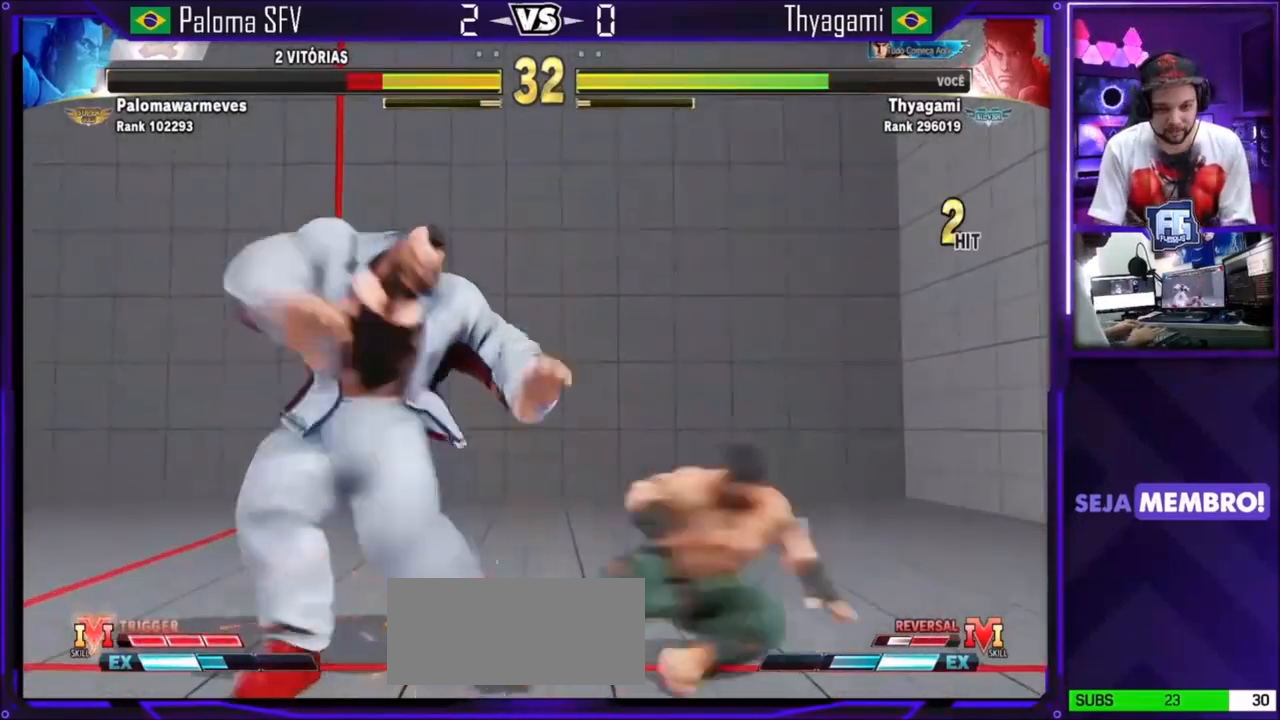
{"buttons": [], "left_stick": "center", "events": [[33, "R1", "up"], [33, "left_stick", "center"], [300, "left_stick", "right"], [501, "left_stick", "center"]]}
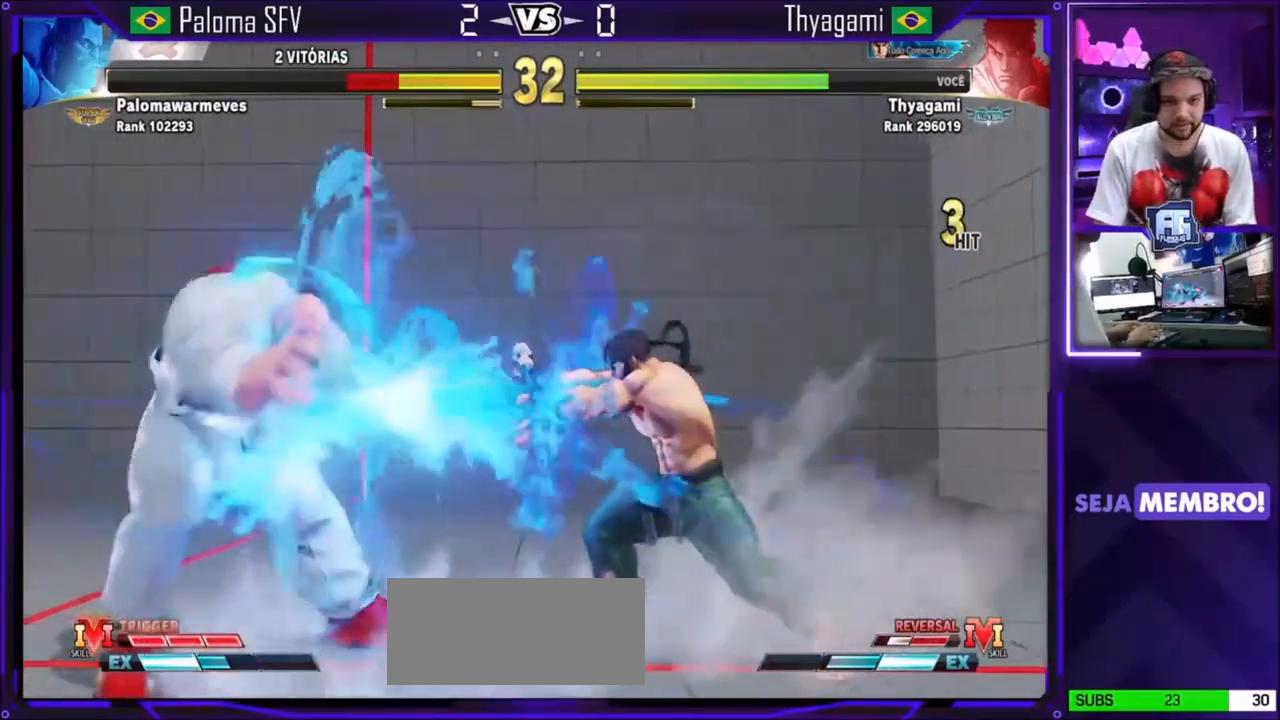
{"buttons": [], "left_stick": "down", "events": [[33, "left_stick", "left"], [166, "left_stick", "right"], [233, "left_stick", "center"], [300, "left_stick", "right"], [367, "left_stick", "center"], [433, "left_stick", "right"], [500, "left_stick", "down"]]}
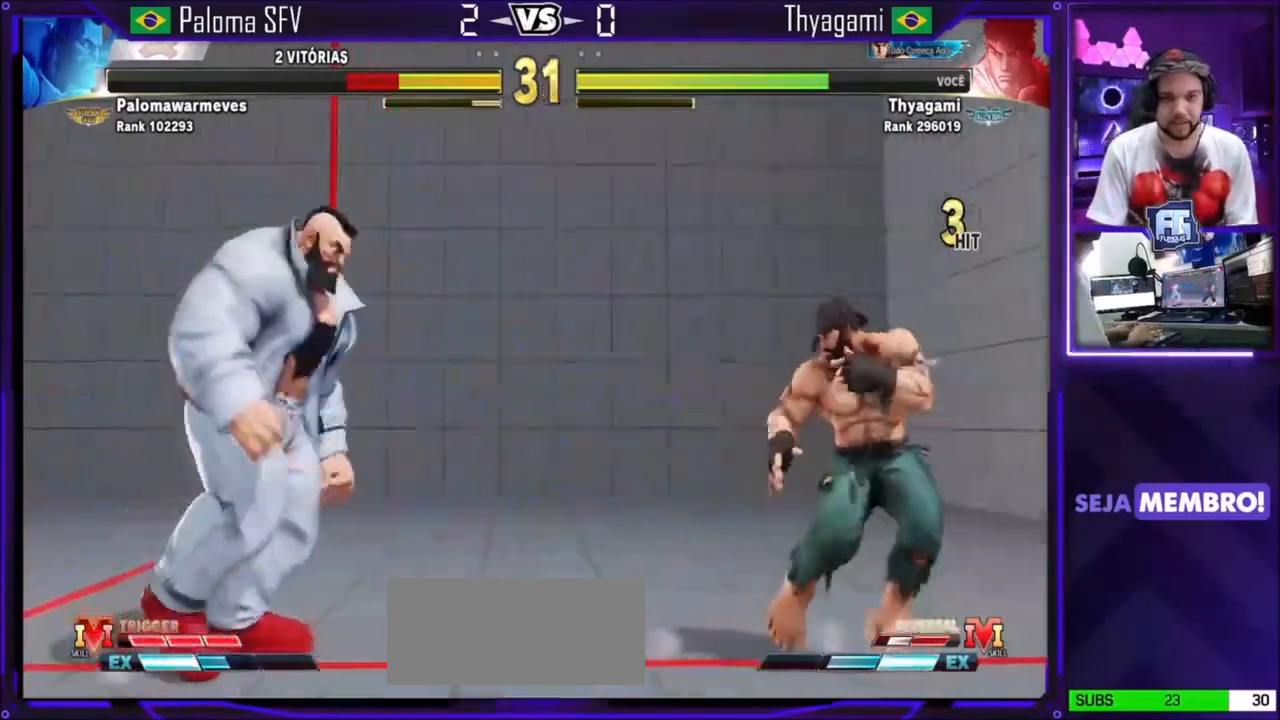
{"buttons": [], "left_stick": "center", "events": [[100, "left_stick", "left"], [134, "SQUARE", "down"], [200, "left_stick", "center"], [267, "SQUARE", "up"]]}
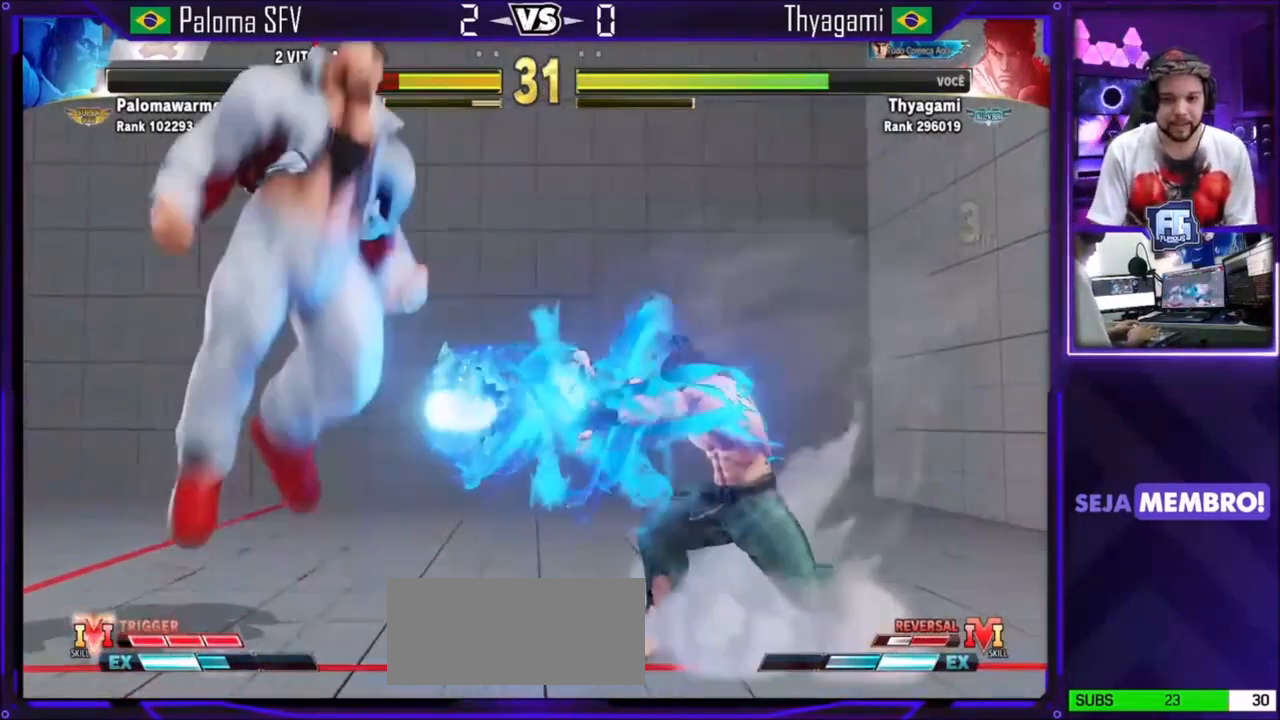
{"buttons": [], "left_stick": "right", "events": [[267, "left_stick", "right"]]}
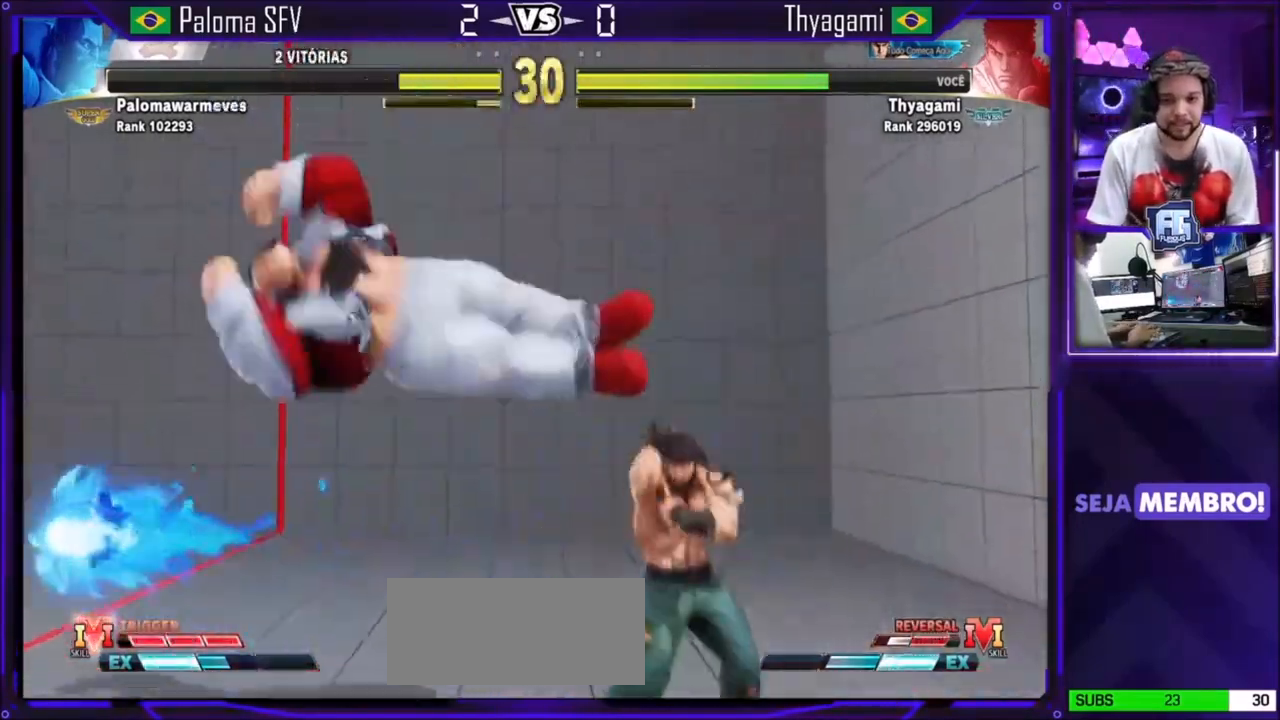
{"buttons": [], "left_stick": "up-left", "events": [[134, "left_stick", "down-right"], [267, "SQUARE", "down"], [334, "SQUARE", "up"], [467, "left_stick", "up-left"]]}
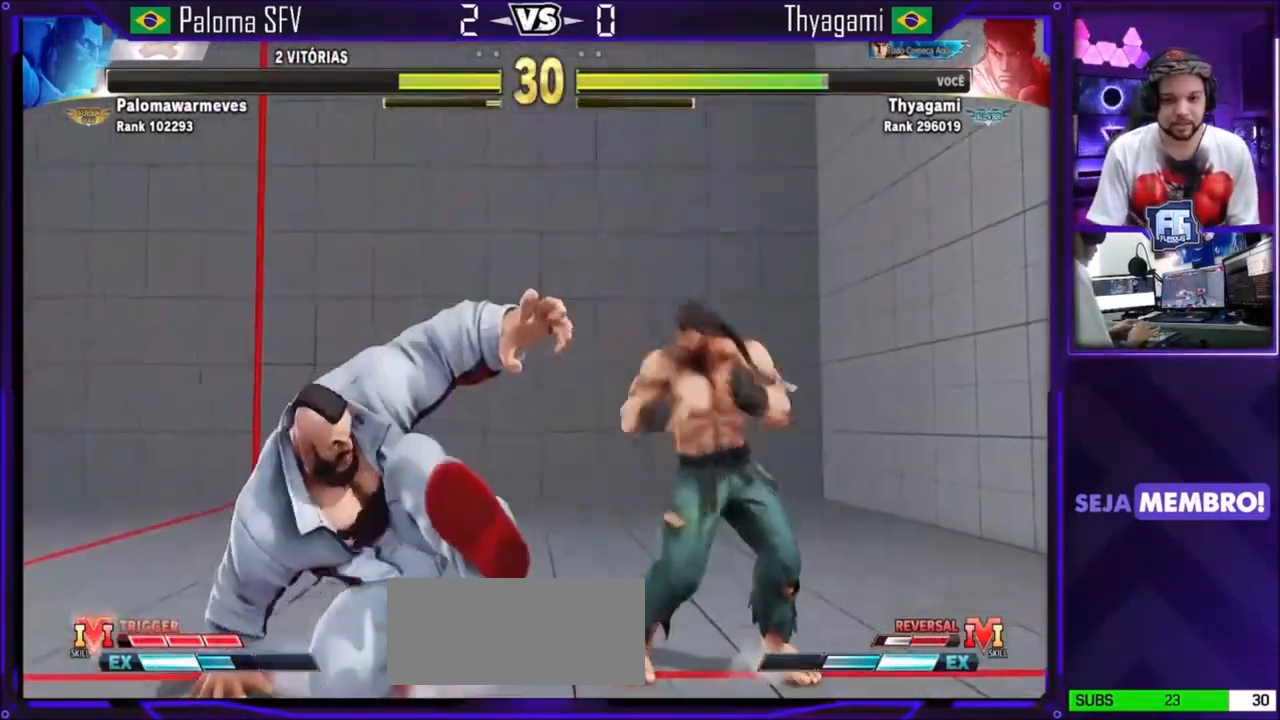
{"buttons": [], "left_stick": "down-right", "events": [[267, "left_stick", "center"], [500, "left_stick", "down-right"]]}
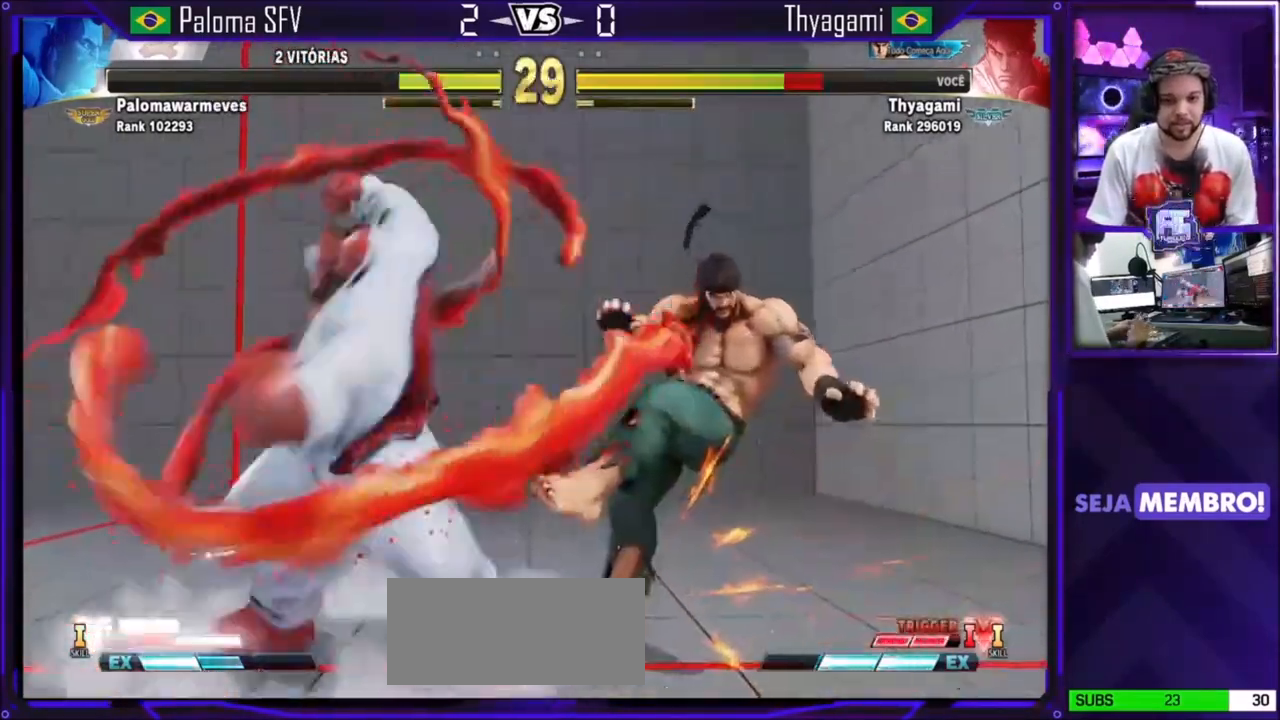
{"buttons": [], "left_stick": "right", "events": [[134, "left_stick", "up-left"], [200, "left_stick", "center"], [234, "SQUARE", "down"], [234, "TRIANGLE", "down"], [267, "SQUARE", "up"], [267, "TRIANGLE", "up"], [267, "left_stick", "down-right"], [300, "SQUARE", "down"], [300, "TRIANGLE", "down"], [367, "SQUARE", "up"], [367, "TRIANGLE", "up"], [367, "left_stick", "center"], [400, "SQUARE", "down"], [434, "TRIANGLE", "down"], [467, "SQUARE", "up"], [467, "TRIANGLE", "up"], [501, "left_stick", "right"]]}
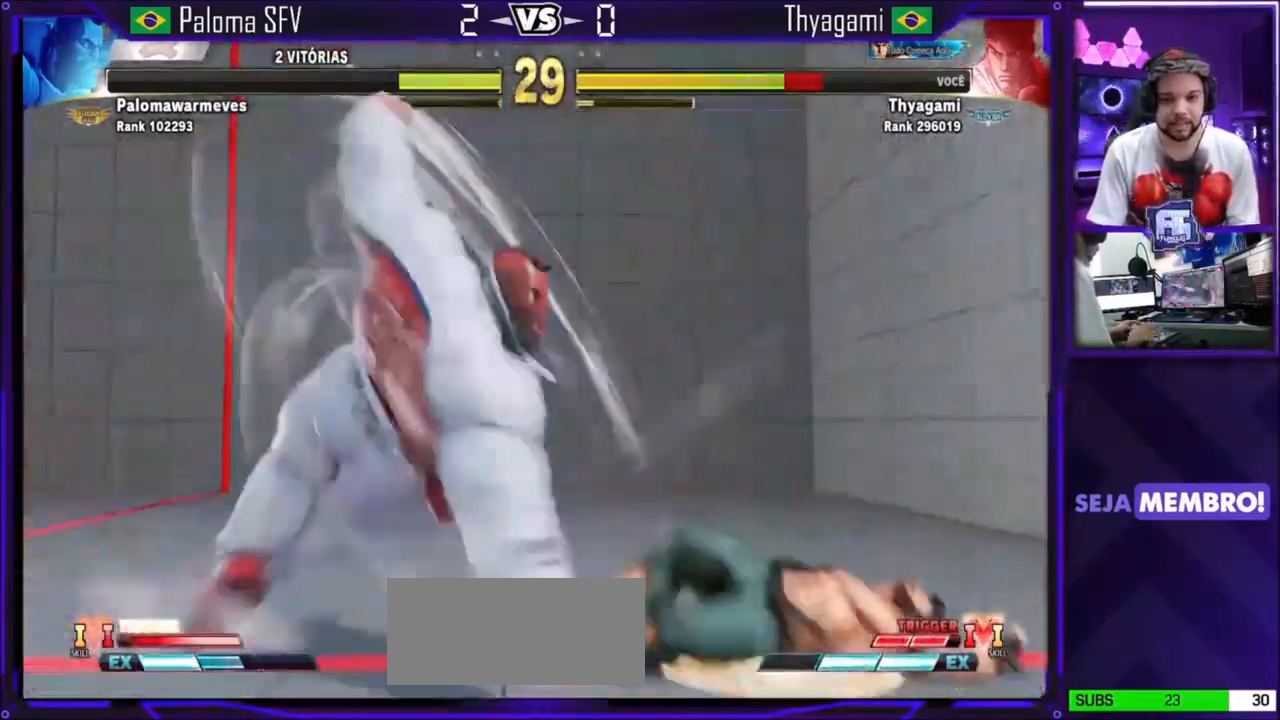
{"buttons": [], "left_stick": "right", "events": []}
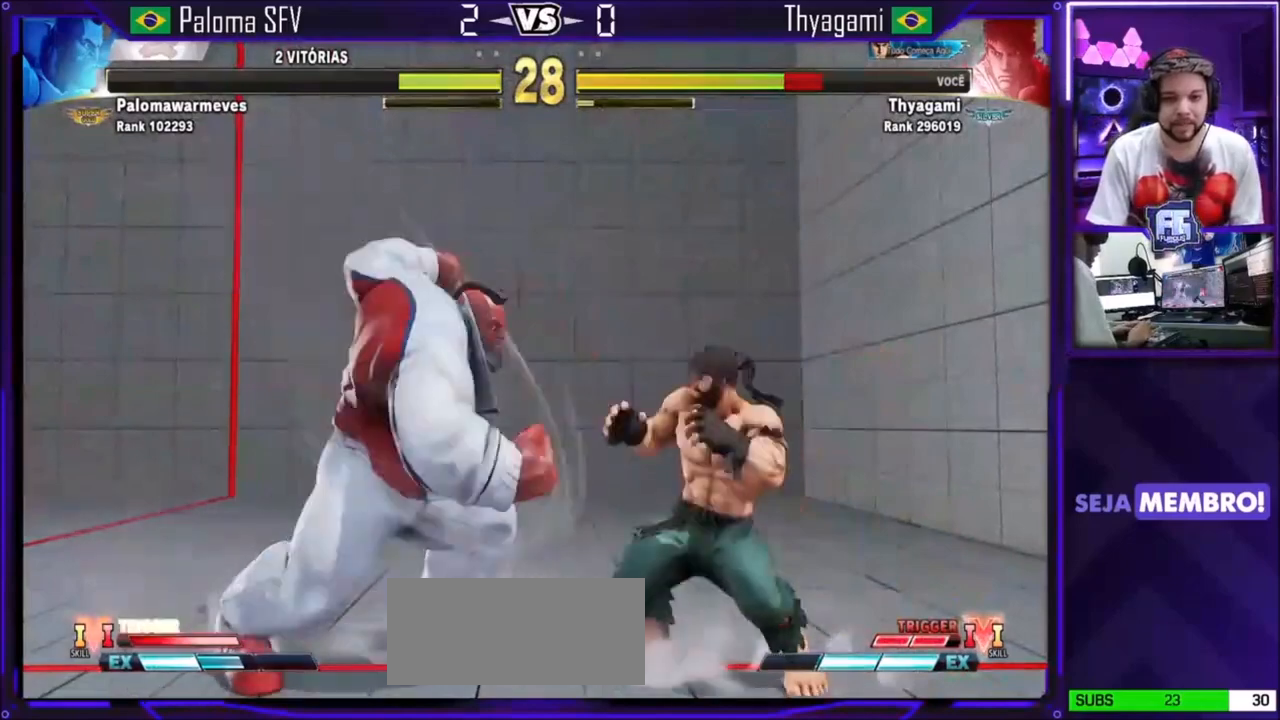
{"buttons": [], "left_stick": "up", "events": [[367, "left_stick", "up"]]}
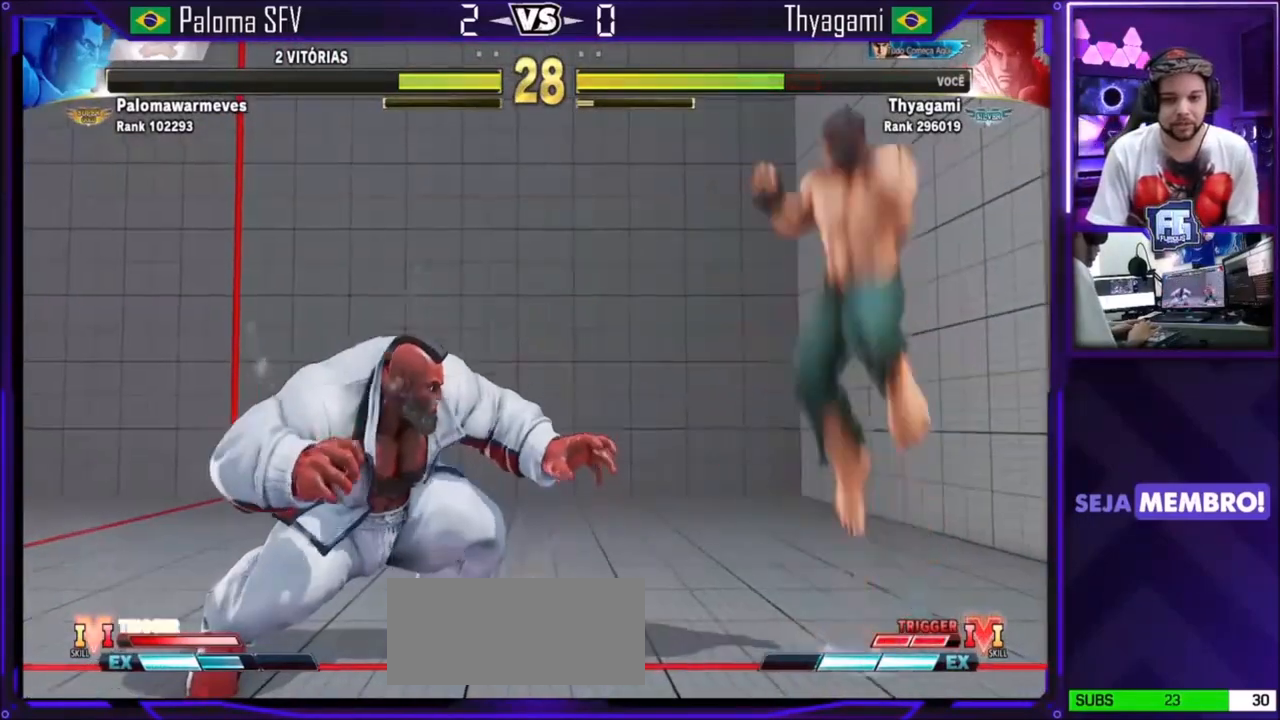
{"buttons": ["CIRCLE"], "left_stick": "center", "events": [[100, "left_stick", "center"], [400, "CIRCLE", "down"]]}
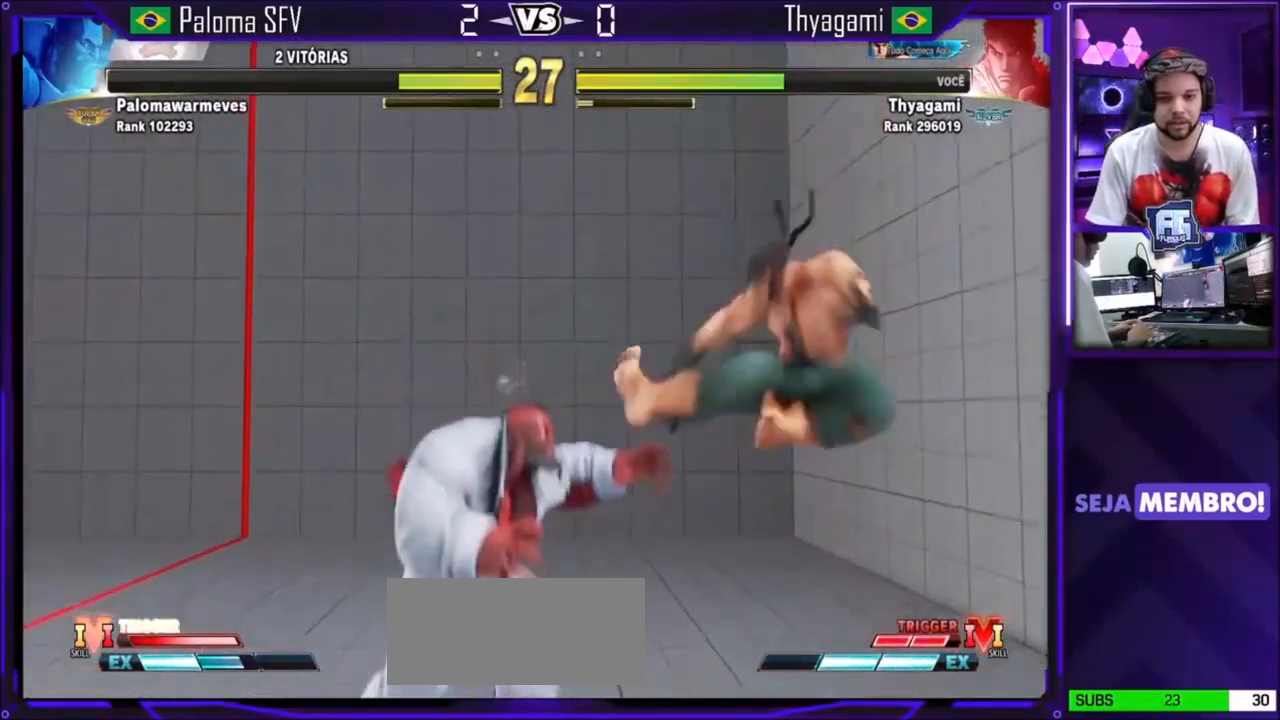
{"buttons": ["R1"], "left_stick": "left", "events": [[100, "CIRCLE", "up"], [100, "left_stick", "down-right"], [234, "CIRCLE", "down"], [300, "CIRCLE", "up"], [434, "left_stick", "left"], [467, "R1", "down"]]}
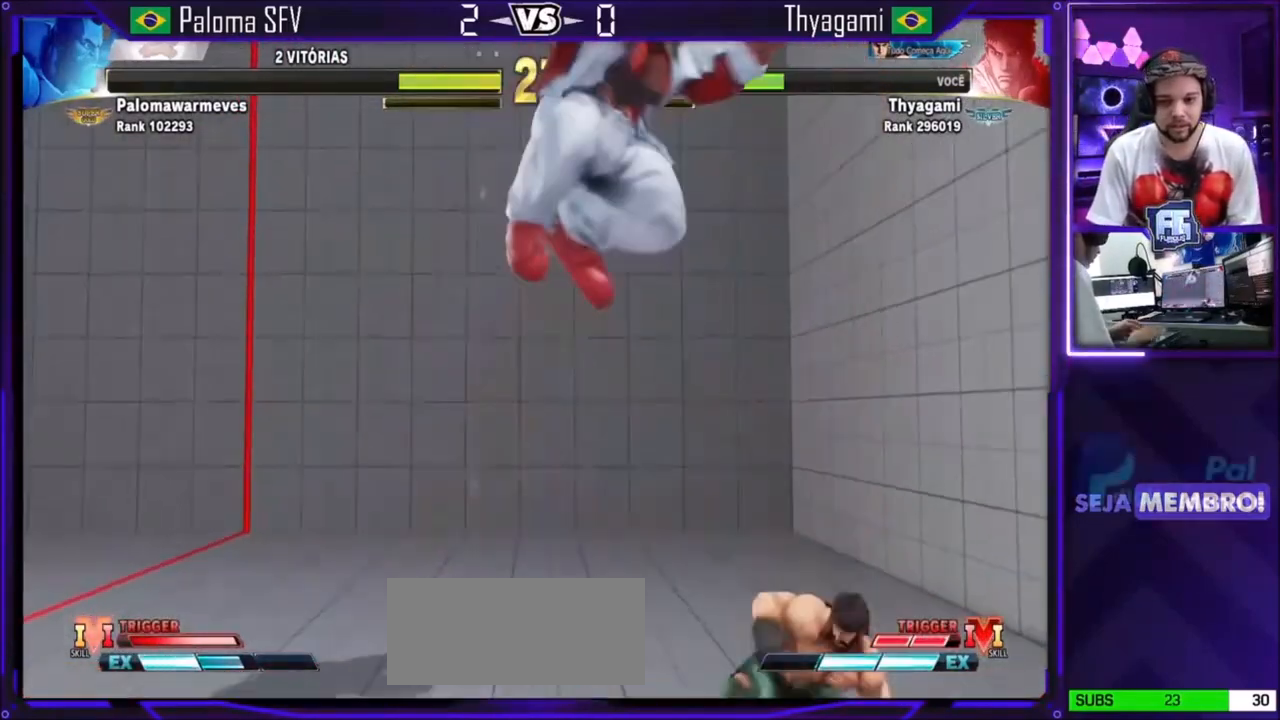
{"buttons": [], "left_stick": "right", "events": [[100, "R1", "up"], [100, "left_stick", "right"]]}
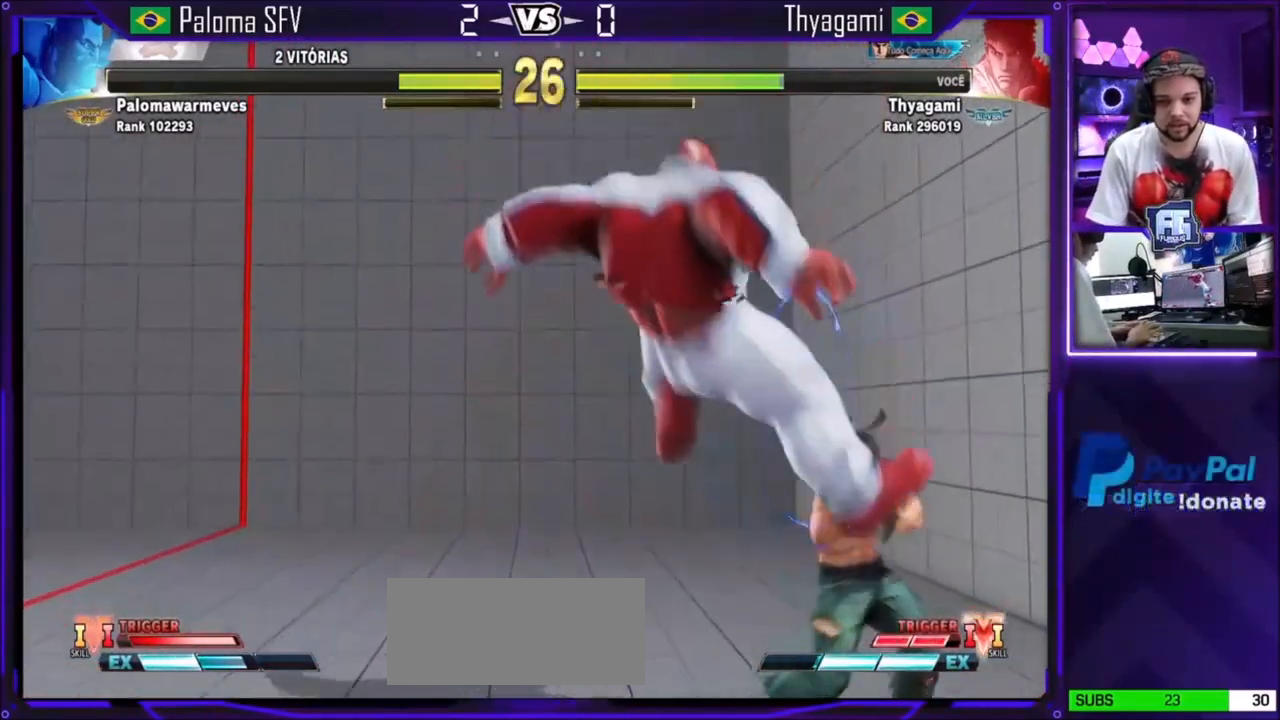
{"buttons": [], "left_stick": "down-right", "events": [[233, "left_stick", "down-right"], [367, "left_stick", "right"], [433, "SQUARE", "down"], [500, "SQUARE", "up"], [500, "left_stick", "down-right"]]}
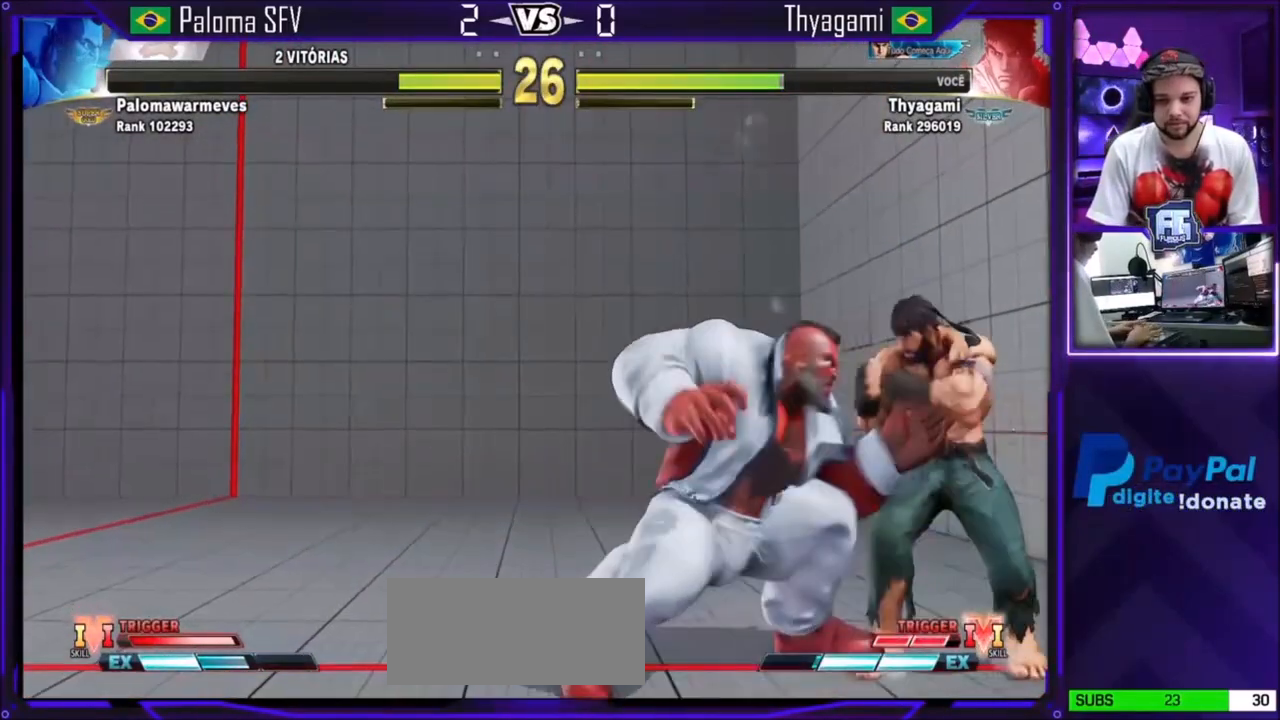
{"buttons": [], "left_stick": "down-right", "events": [[67, "SQUARE", "down"], [134, "SQUARE", "up"], [167, "SQUARE", "down"], [200, "SQUARE", "up"], [267, "SQUARE", "down"], [434, "SQUARE", "up"], [467, "SQUARE", "down"], [501, "SQUARE", "up"]]}